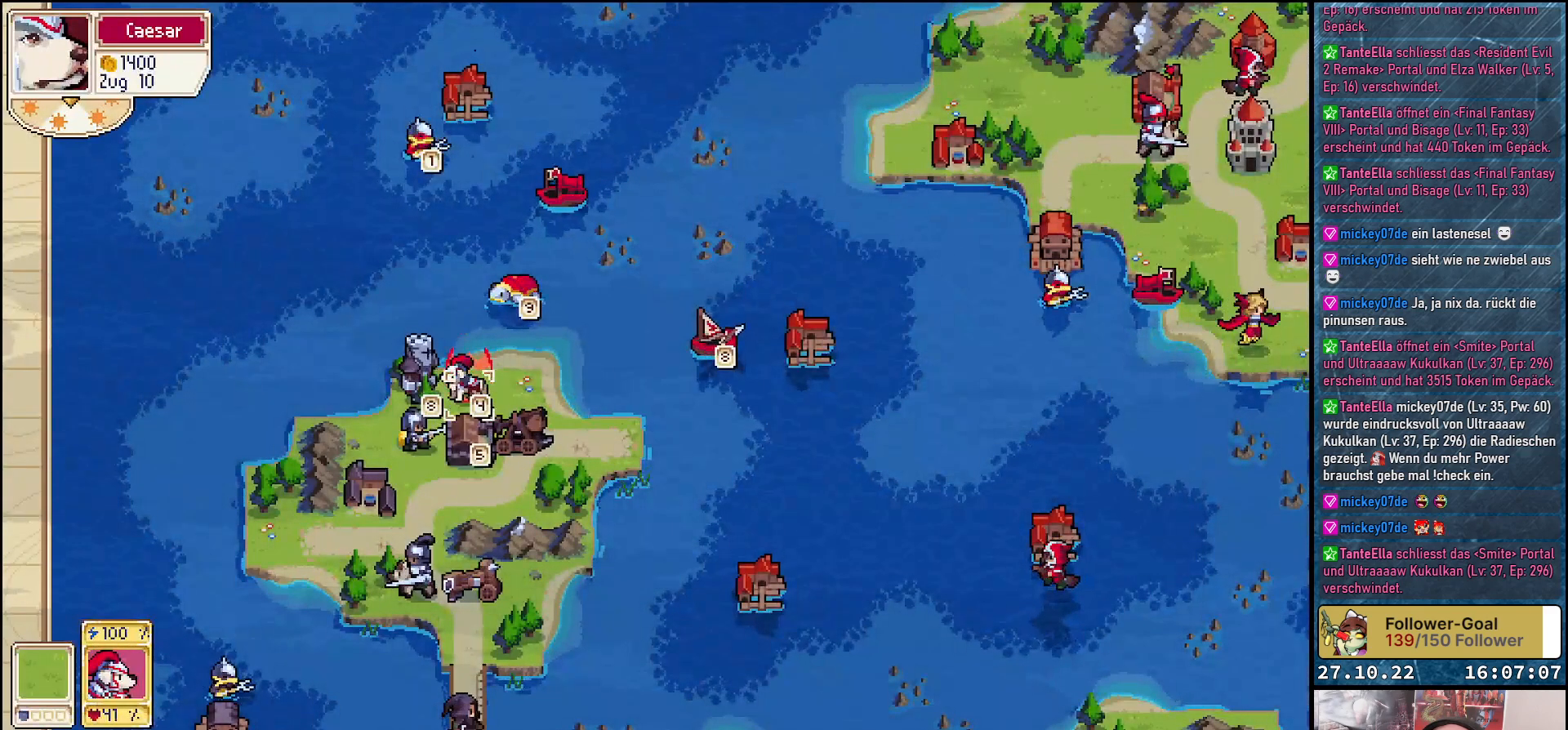
Gameplay with a controller (Xbox layout); each line is a JSON object with the inputs held at the frame after it. "events" lists button and stick changes between this image and that frame as [ms after this image, input, new state], when the widget could be followed in between. Not read: left_stick.
{"buttons": [], "right_stick": "center", "events": [[50, "DPAD_UP", "down"], [200, "DPAD_UP", "up"]]}
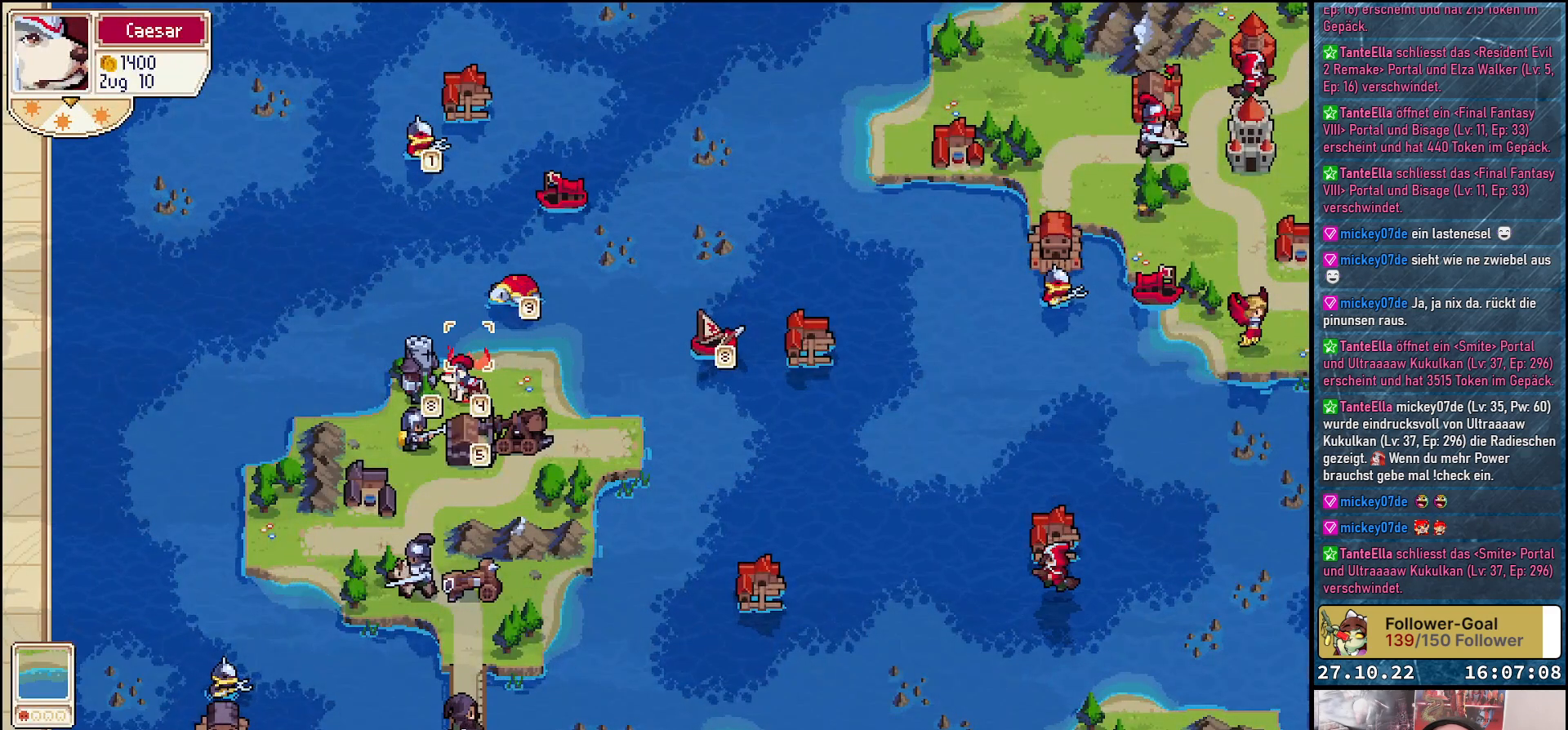
{"buttons": ["A"], "right_stick": "center", "events": [[83, "DPAD_UP", "down"], [183, "DPAD_UP", "up"], [300, "DPAD_RIGHT", "down"], [383, "DPAD_RIGHT", "up"], [433, "A", "down"]]}
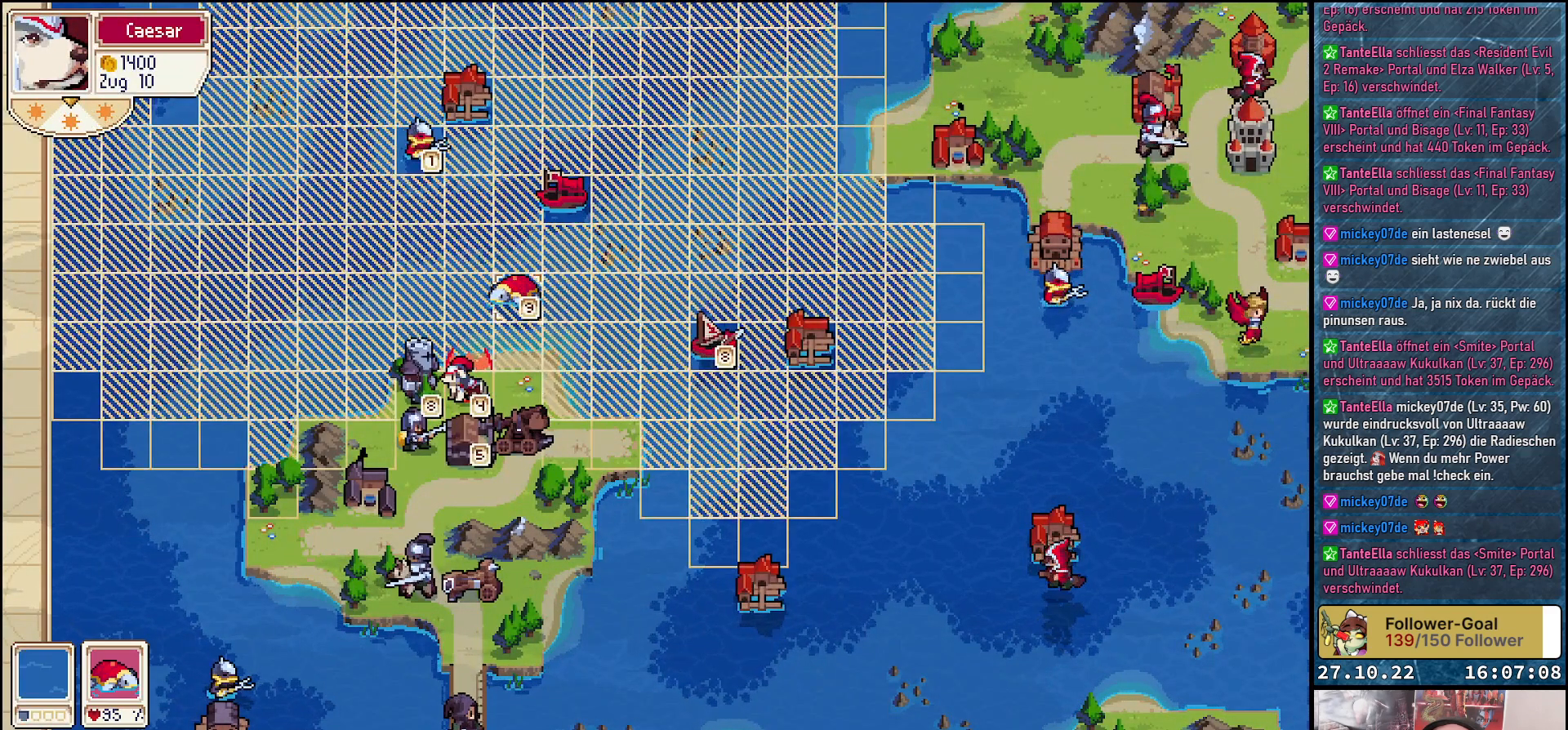
{"buttons": ["DPAD_LEFT"], "right_stick": "center", "events": [[67, "A", "up"], [133, "DPAD_LEFT", "down"]]}
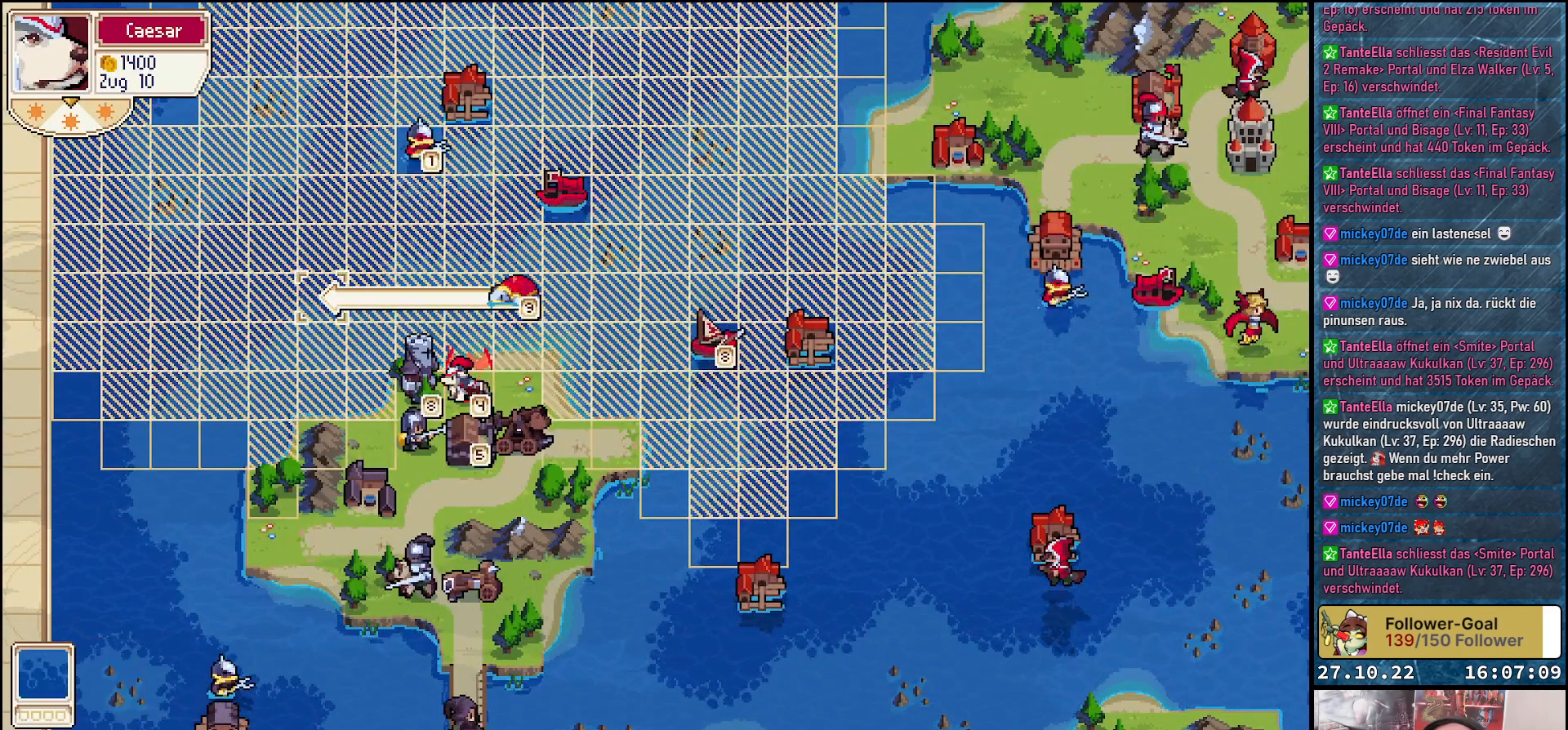
{"buttons": ["DPAD_DOWN"], "right_stick": "center", "events": [[217, "DPAD_LEFT", "up"], [317, "DPAD_DOWN", "down"]]}
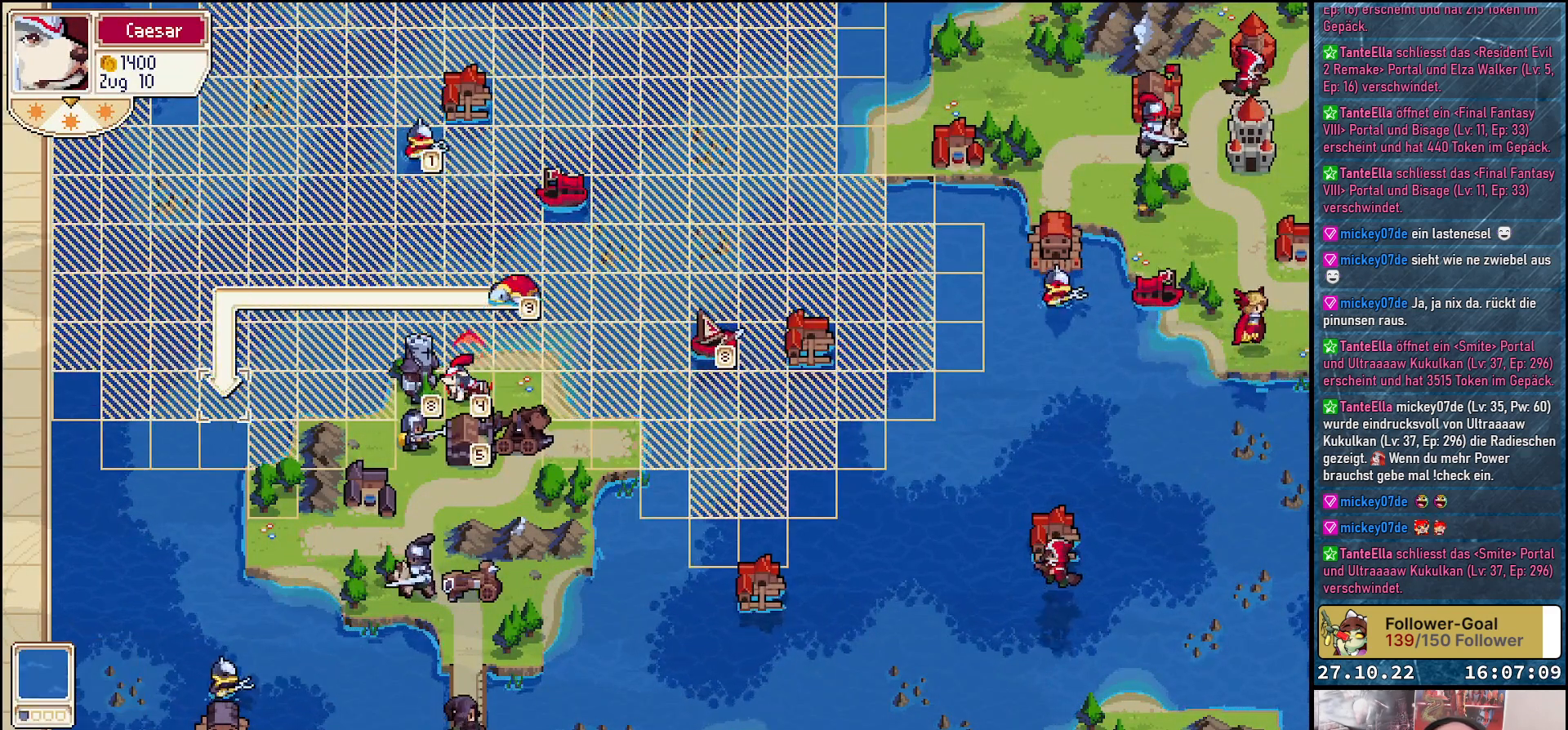
{"buttons": [], "right_stick": "center", "events": [[150, "DPAD_DOWN", "up"], [317, "DPAD_RIGHT", "down"], [433, "DPAD_RIGHT", "up"]]}
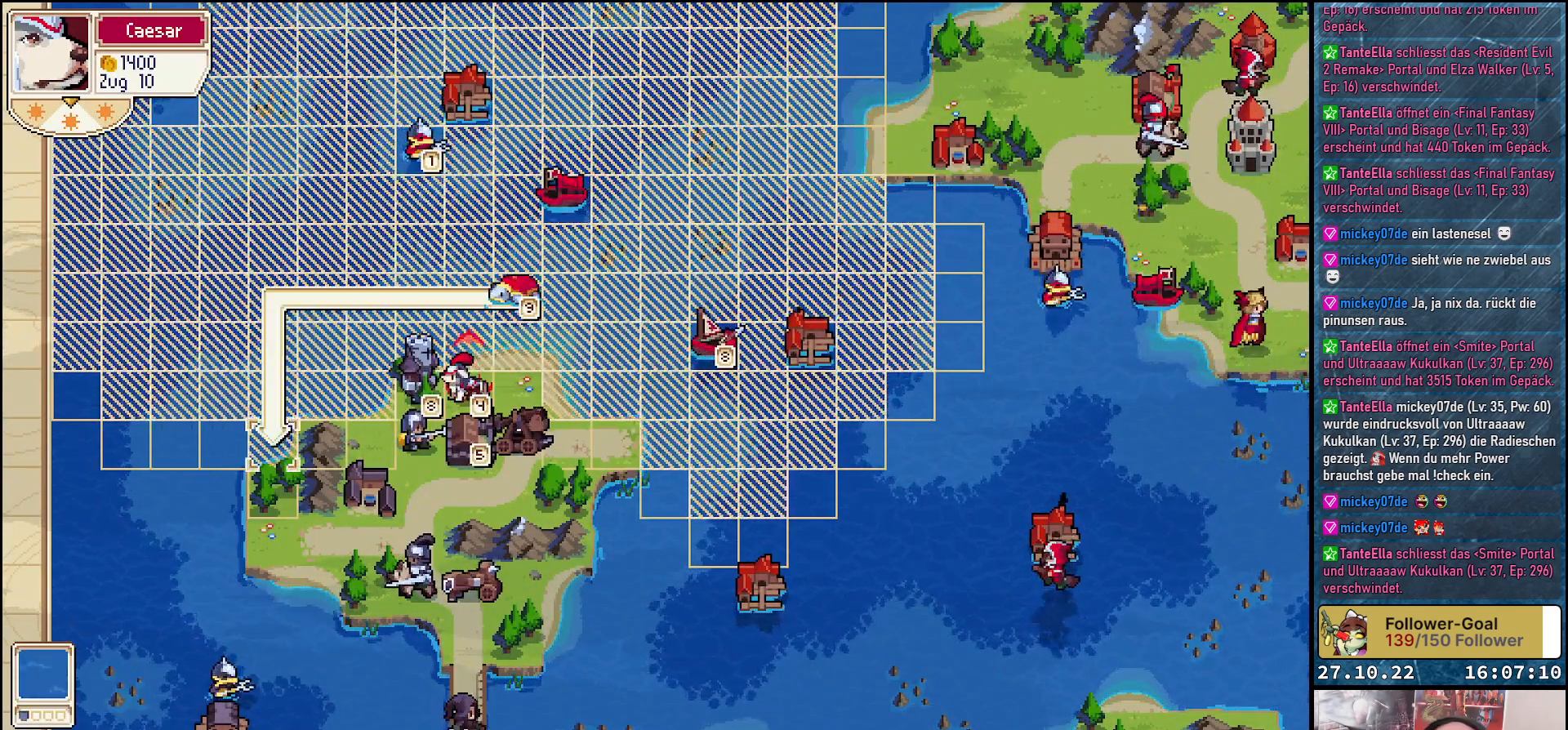
{"buttons": [], "right_stick": "center", "events": []}
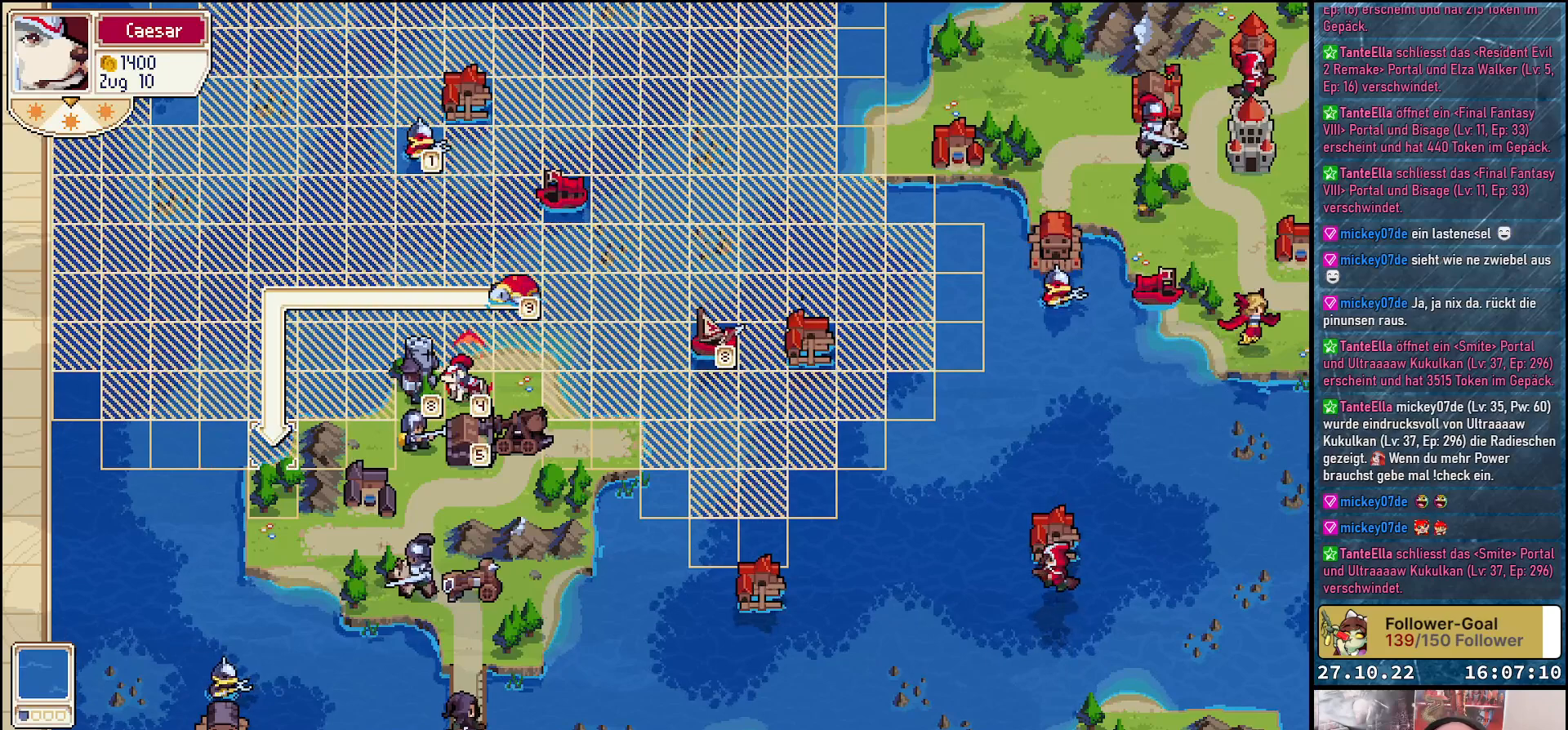
{"buttons": [], "right_stick": "center", "events": []}
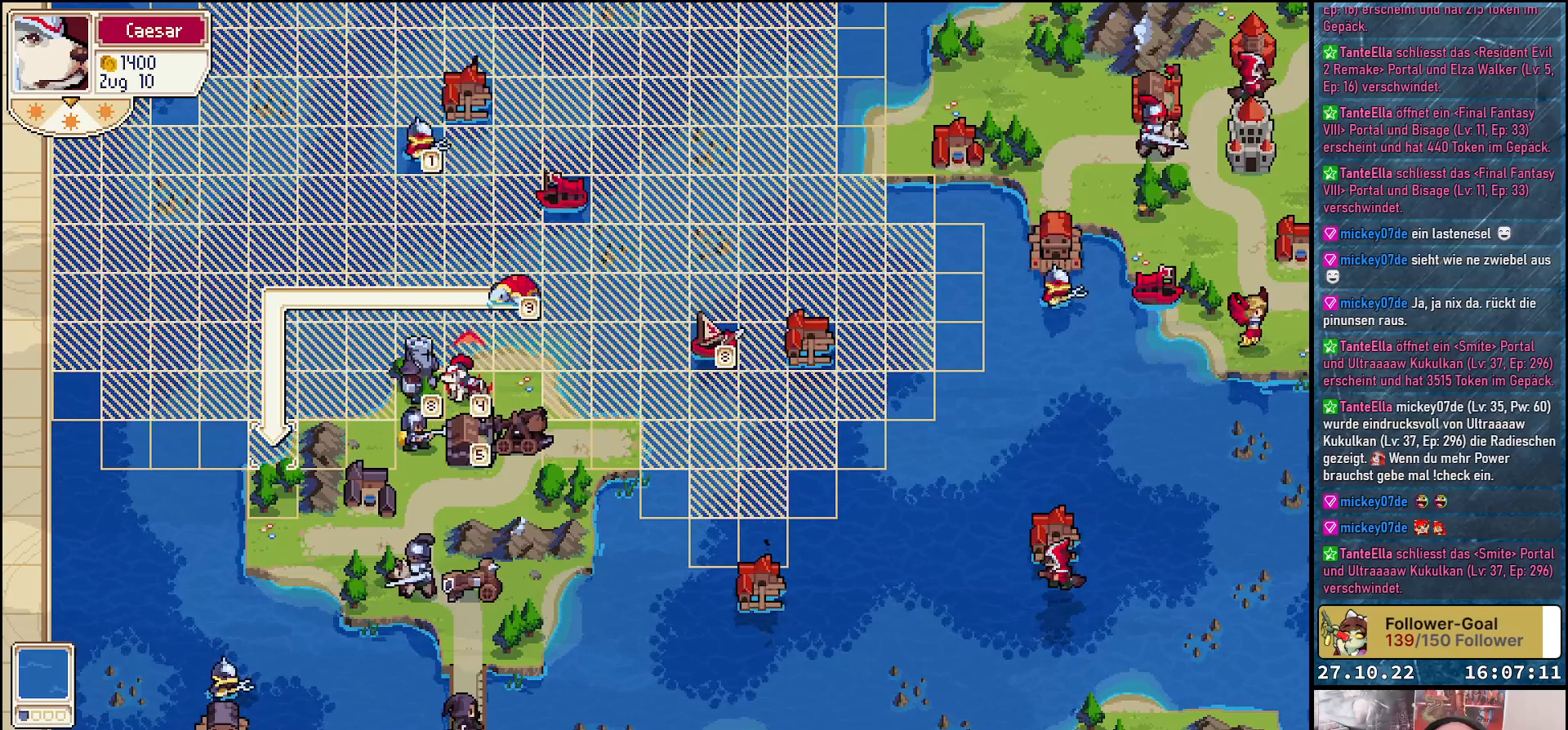
{"buttons": [], "right_stick": "center", "events": []}
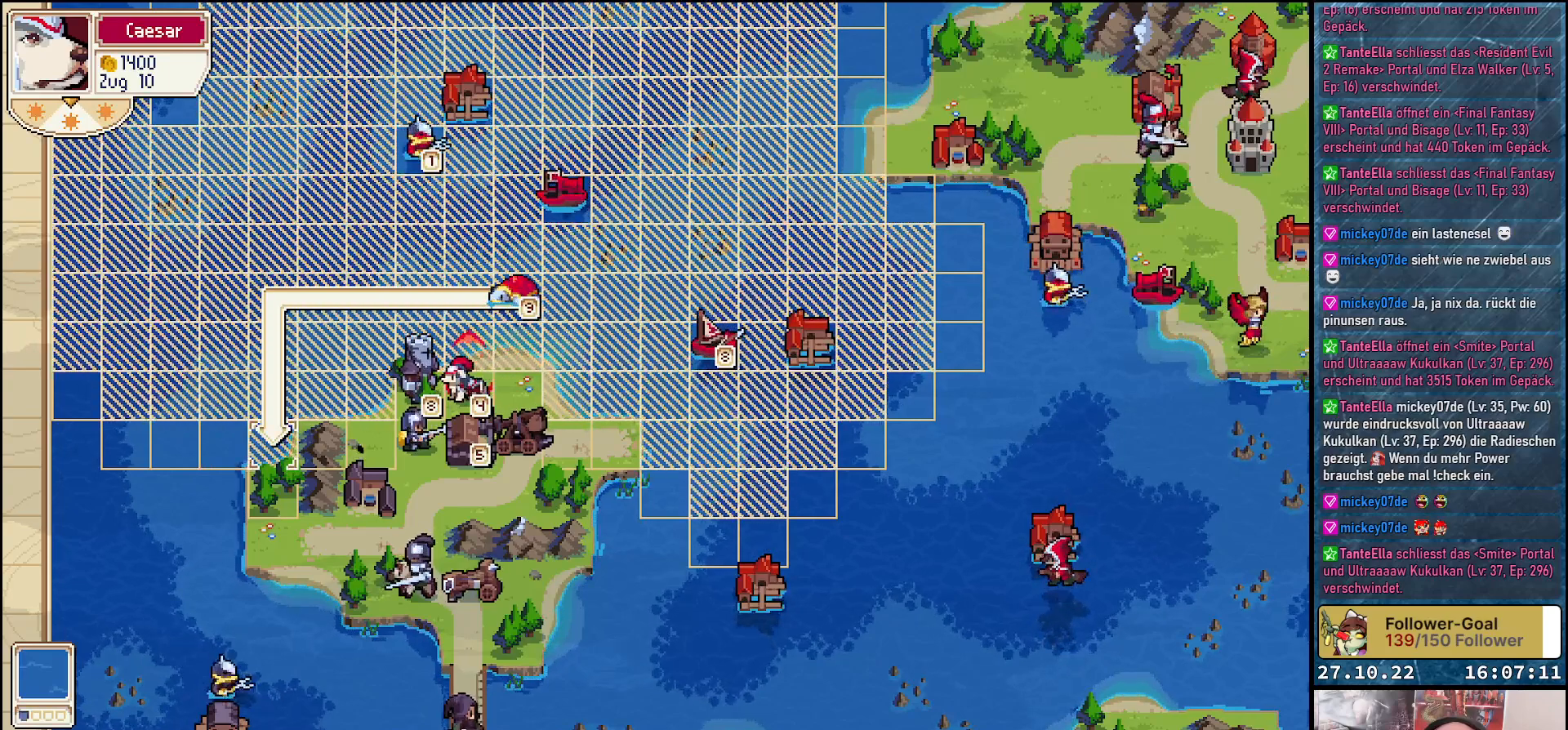
{"buttons": [], "right_stick": "center", "events": [[17, "DPAD_LEFT", "down"], [133, "DPAD_LEFT", "up"], [333, "DPAD_UP", "down"], [417, "DPAD_UP", "up"]]}
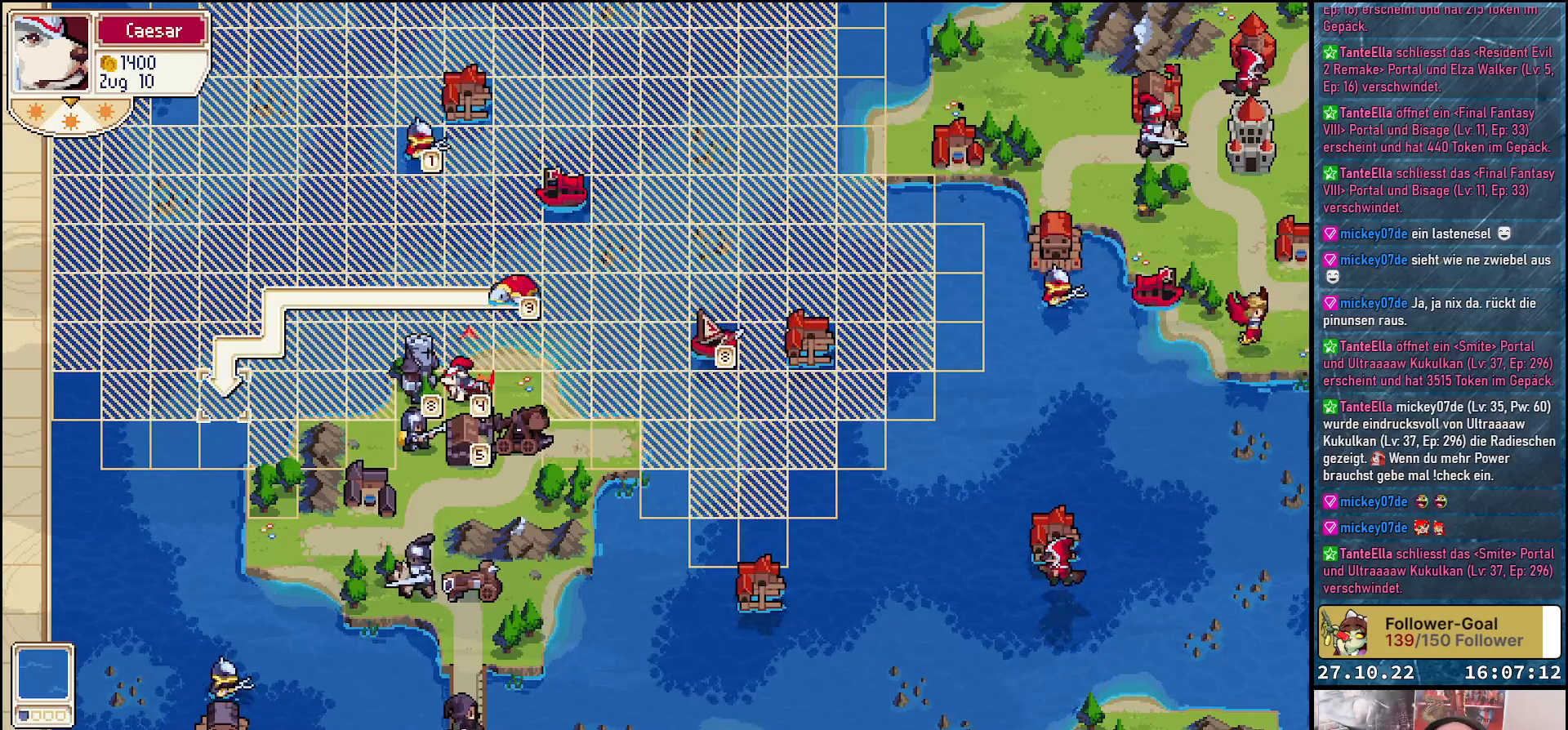
{"buttons": [], "right_stick": "center", "events": [[83, "A", "down"], [167, "A", "up"], [267, "A", "down"], [367, "A", "up"]]}
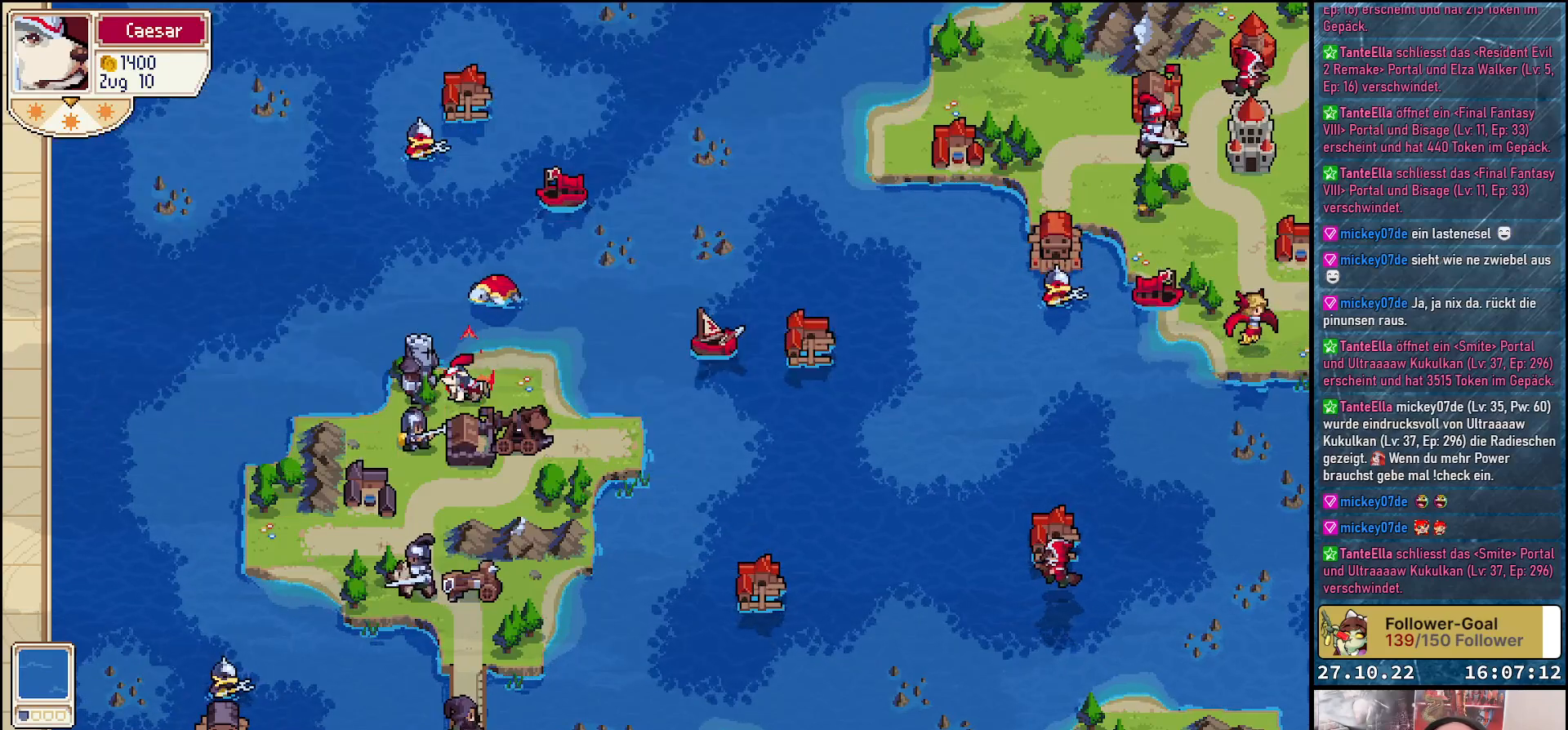
{"buttons": [], "right_stick": "center", "events": []}
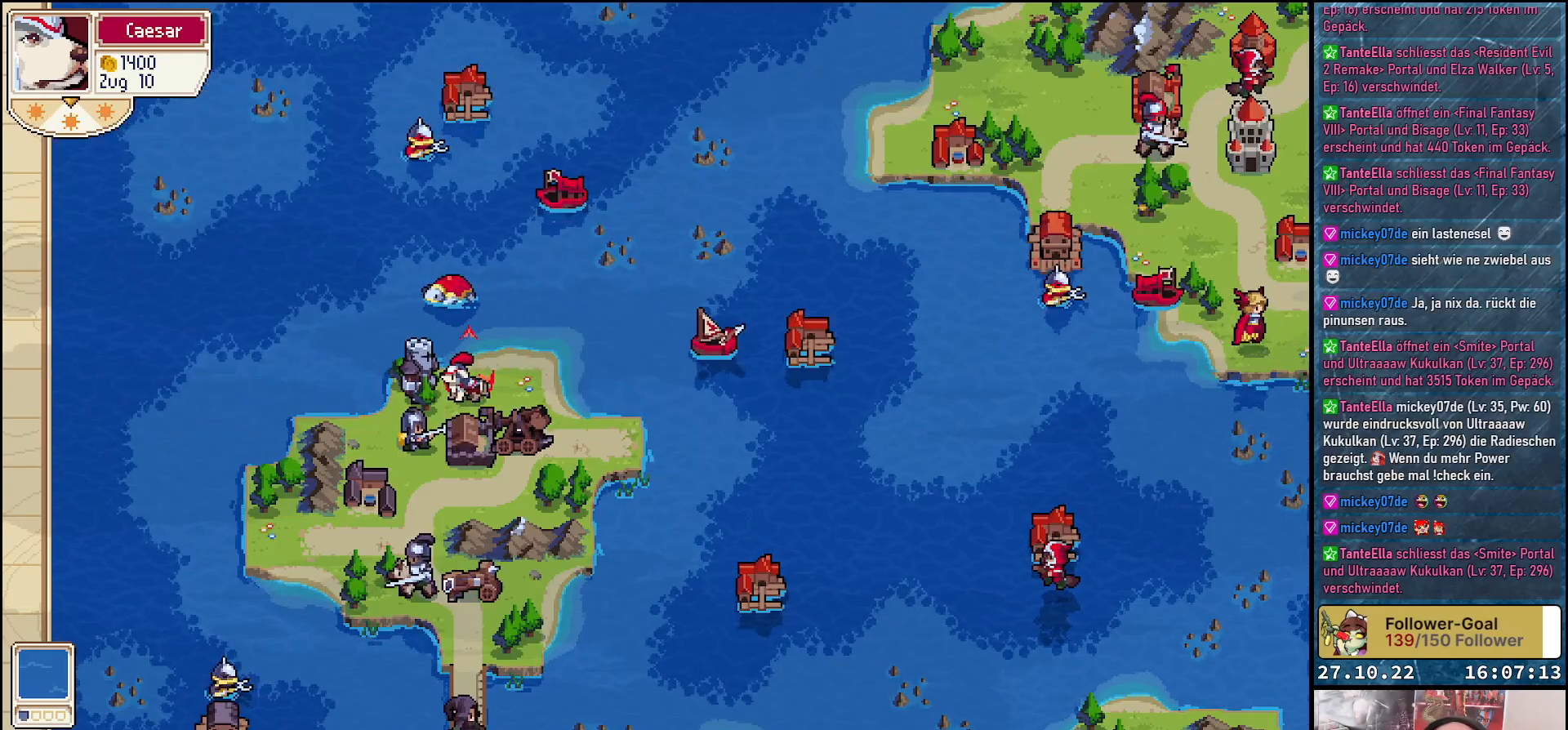
{"buttons": [], "right_stick": "center", "events": []}
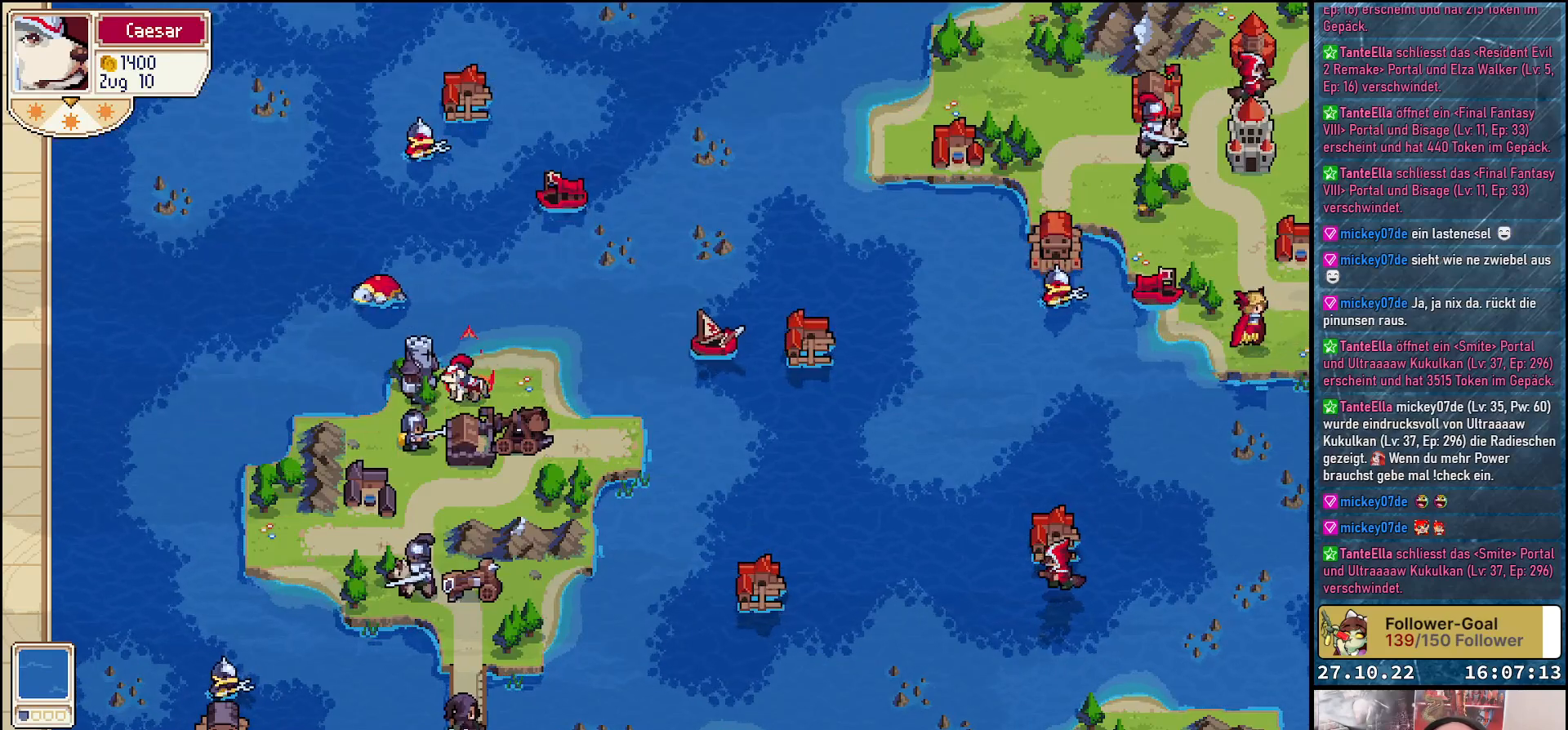
{"buttons": [], "right_stick": "center", "events": []}
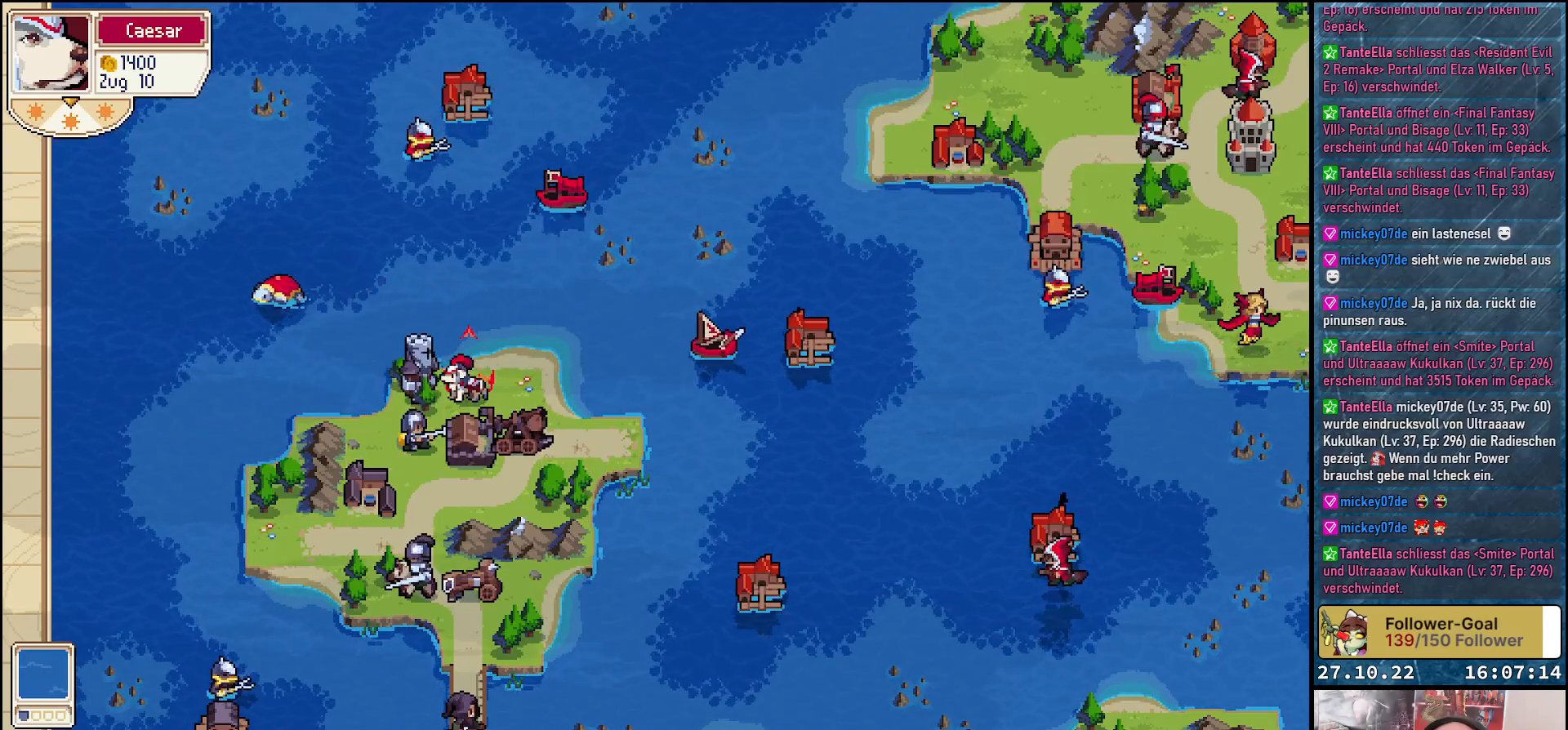
{"buttons": [], "right_stick": "center", "events": []}
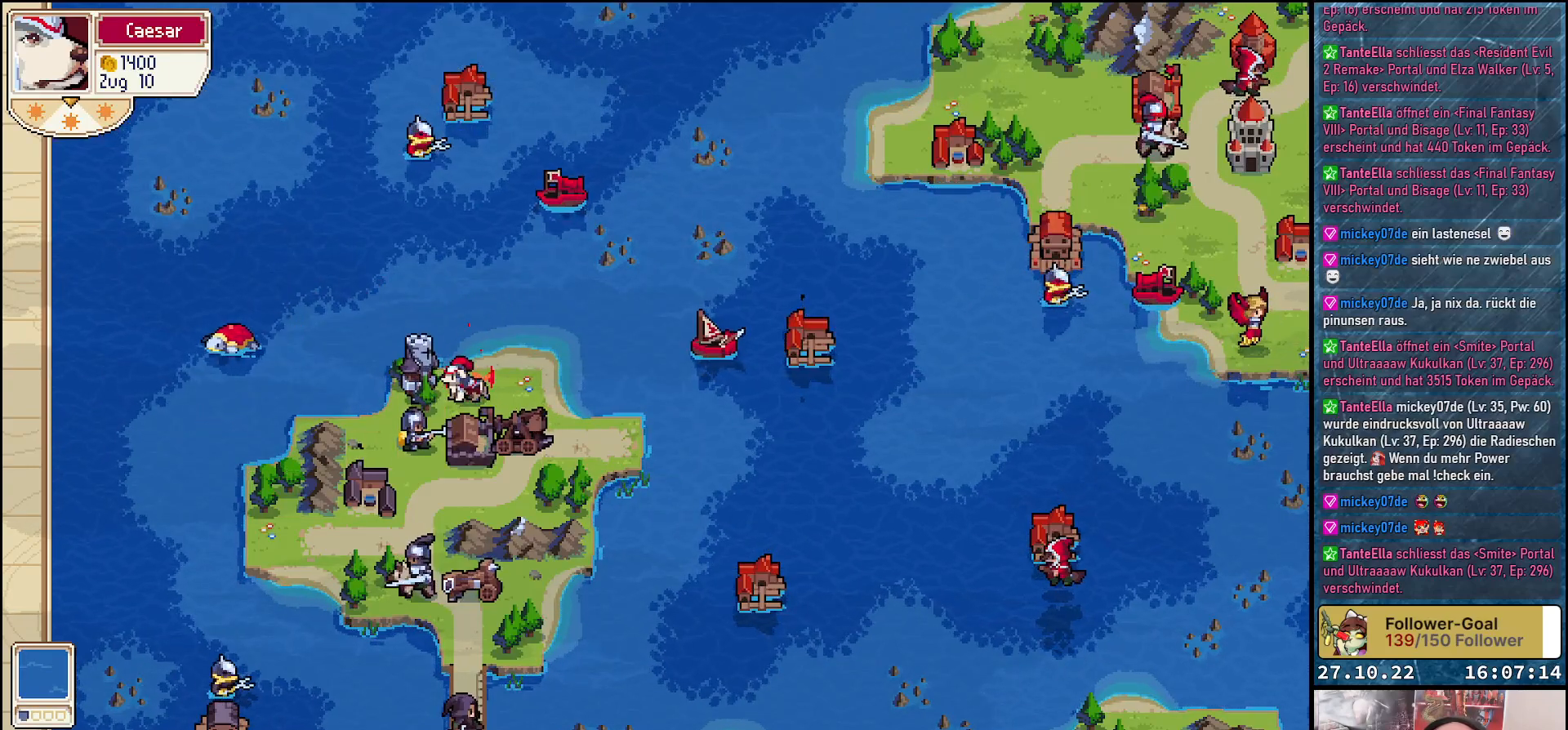
{"buttons": [], "right_stick": "center", "events": []}
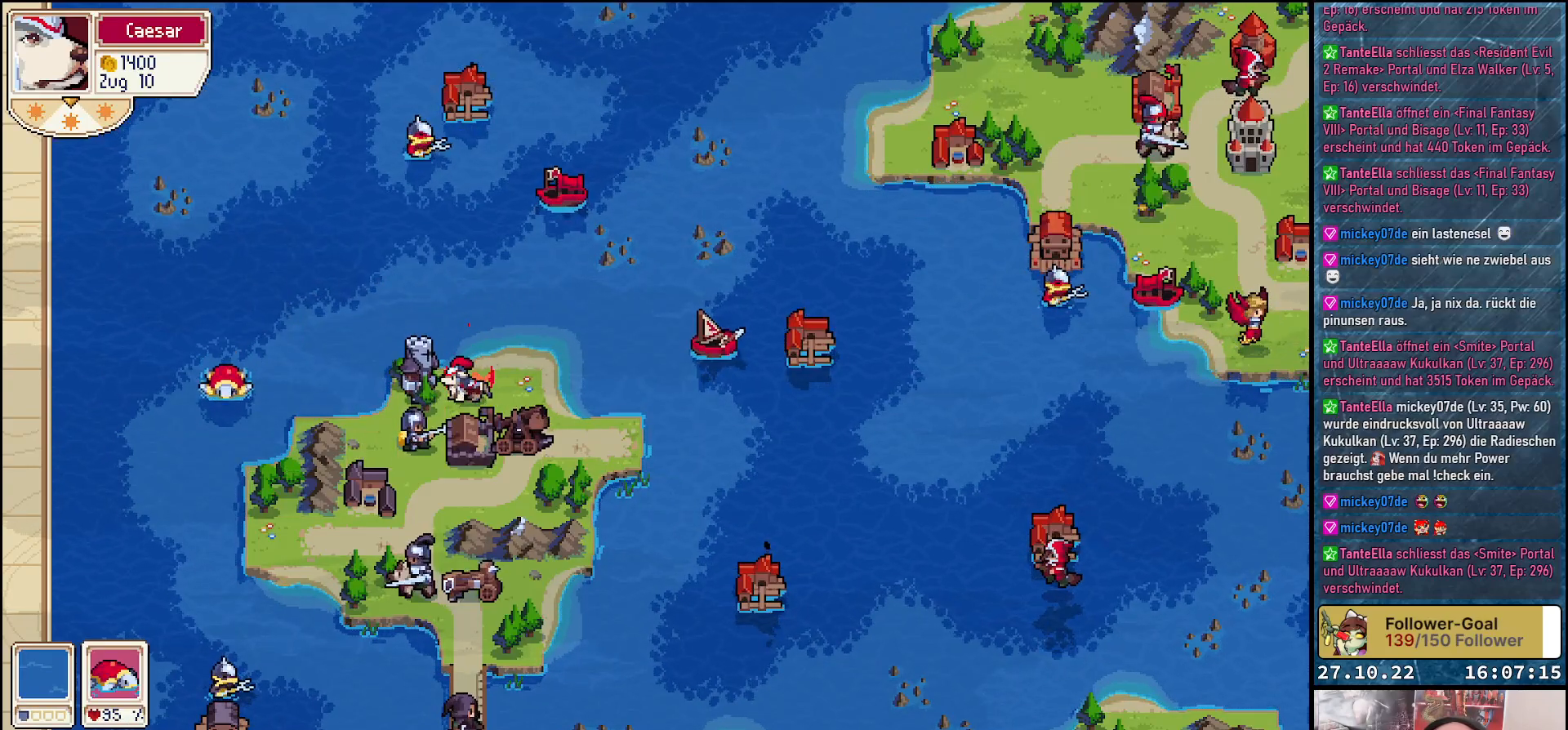
{"buttons": ["DPAD_UP"], "right_stick": "center", "events": [[283, "DPAD_UP", "down"]]}
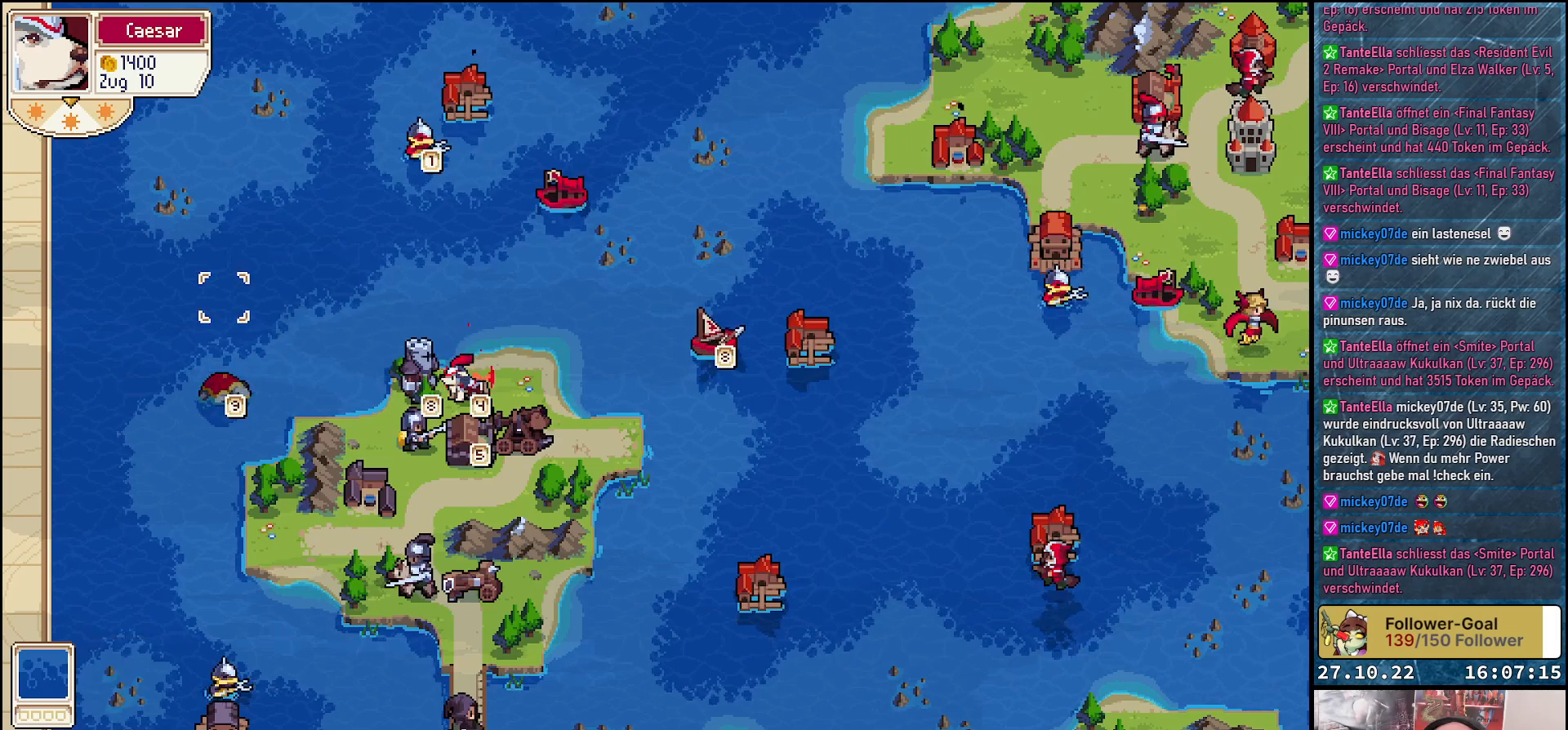
{"buttons": ["DPAD_UP"], "right_stick": "center", "events": [[100, "DPAD_RIGHT", "down"], [117, "DPAD_UP", "up"], [417, "DPAD_UP", "down"], [433, "DPAD_RIGHT", "up"]]}
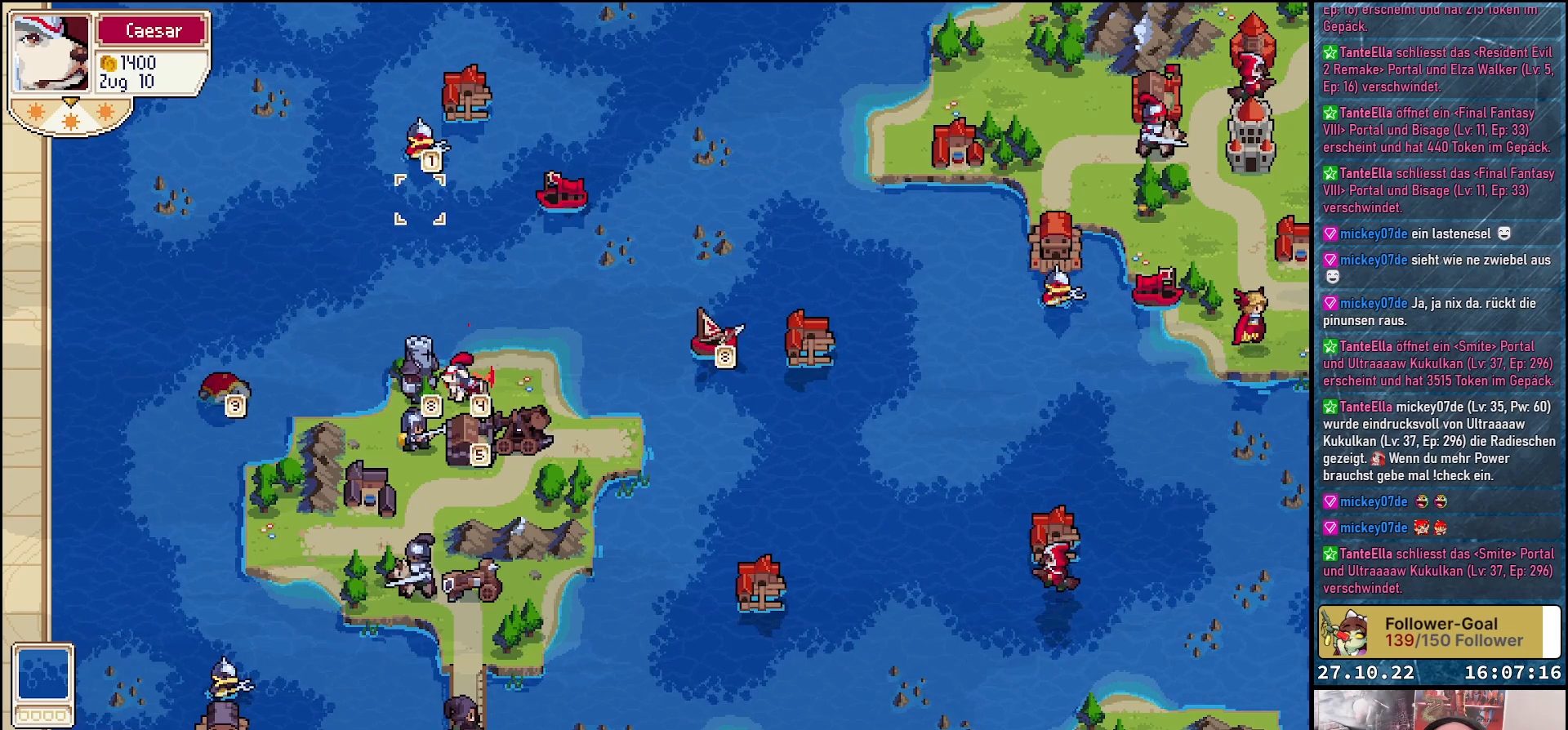
{"buttons": [], "right_stick": "center", "events": [[133, "DPAD_UP", "up"], [367, "A", "down"], [500, "A", "up"]]}
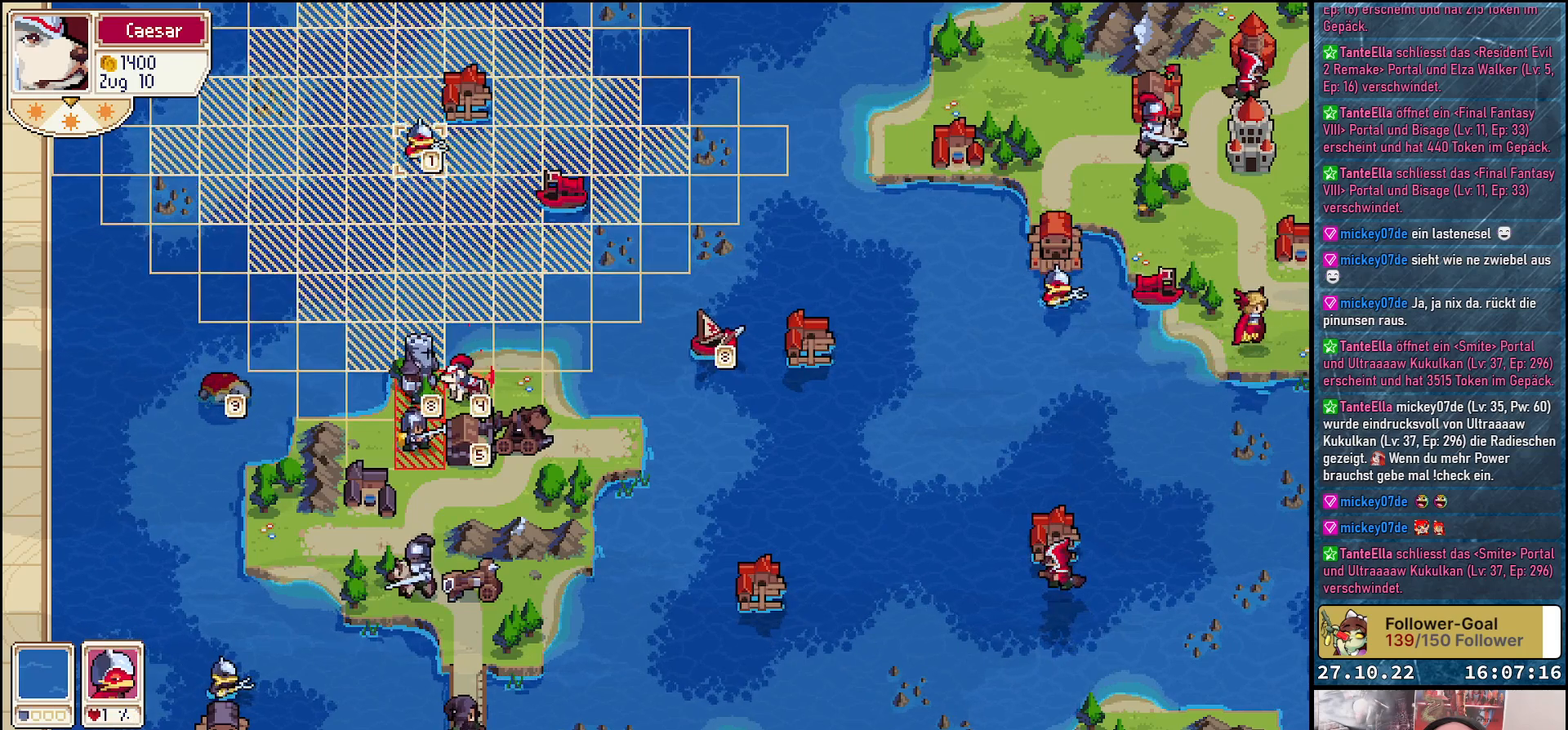
{"buttons": [], "right_stick": "center", "events": [[33, "DPAD_UP", "down"], [150, "DPAD_UP", "up"], [333, "DPAD_RIGHT", "down"], [433, "DPAD_RIGHT", "up"]]}
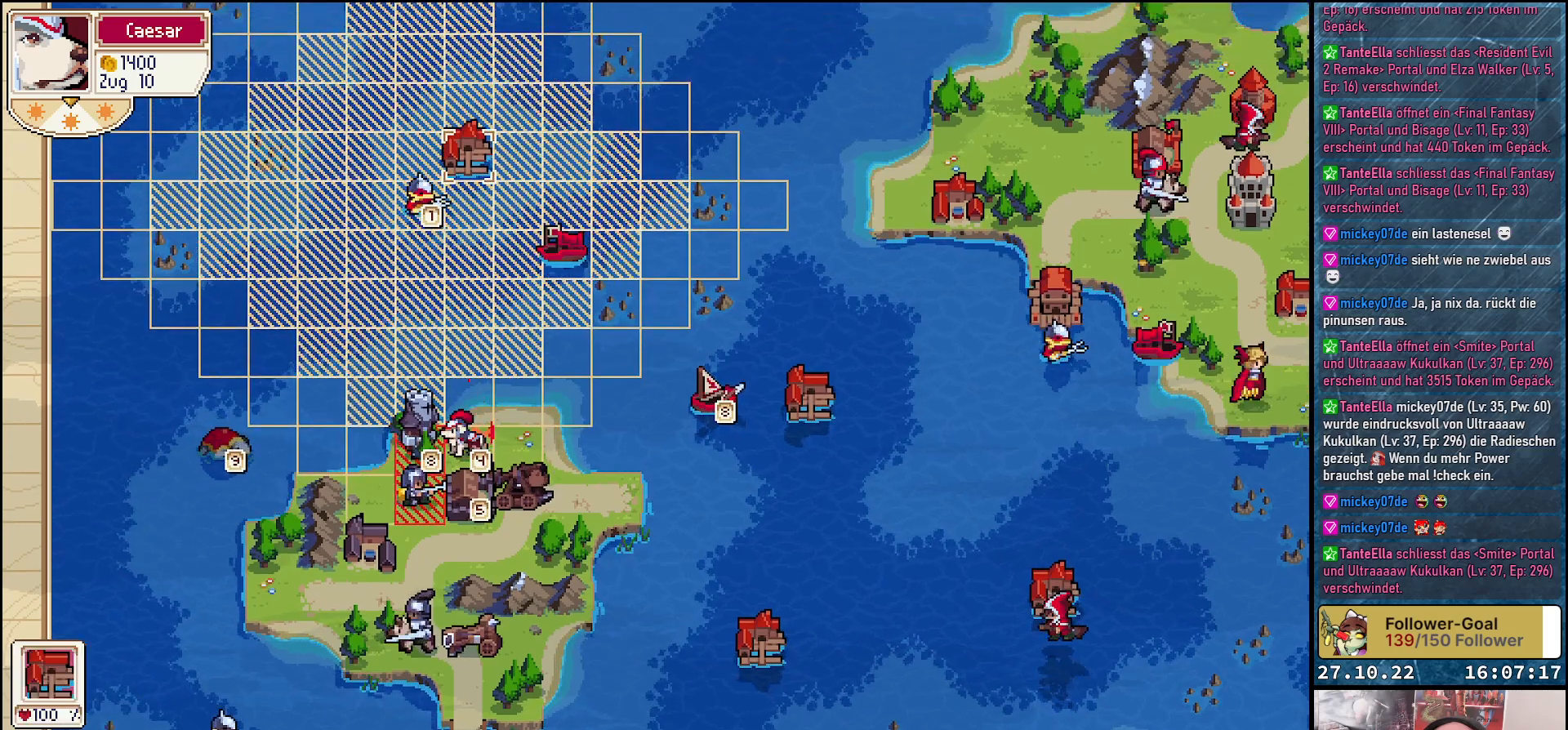
{"buttons": ["DPAD_LEFT"], "right_stick": "center", "events": [[467, "DPAD_LEFT", "down"]]}
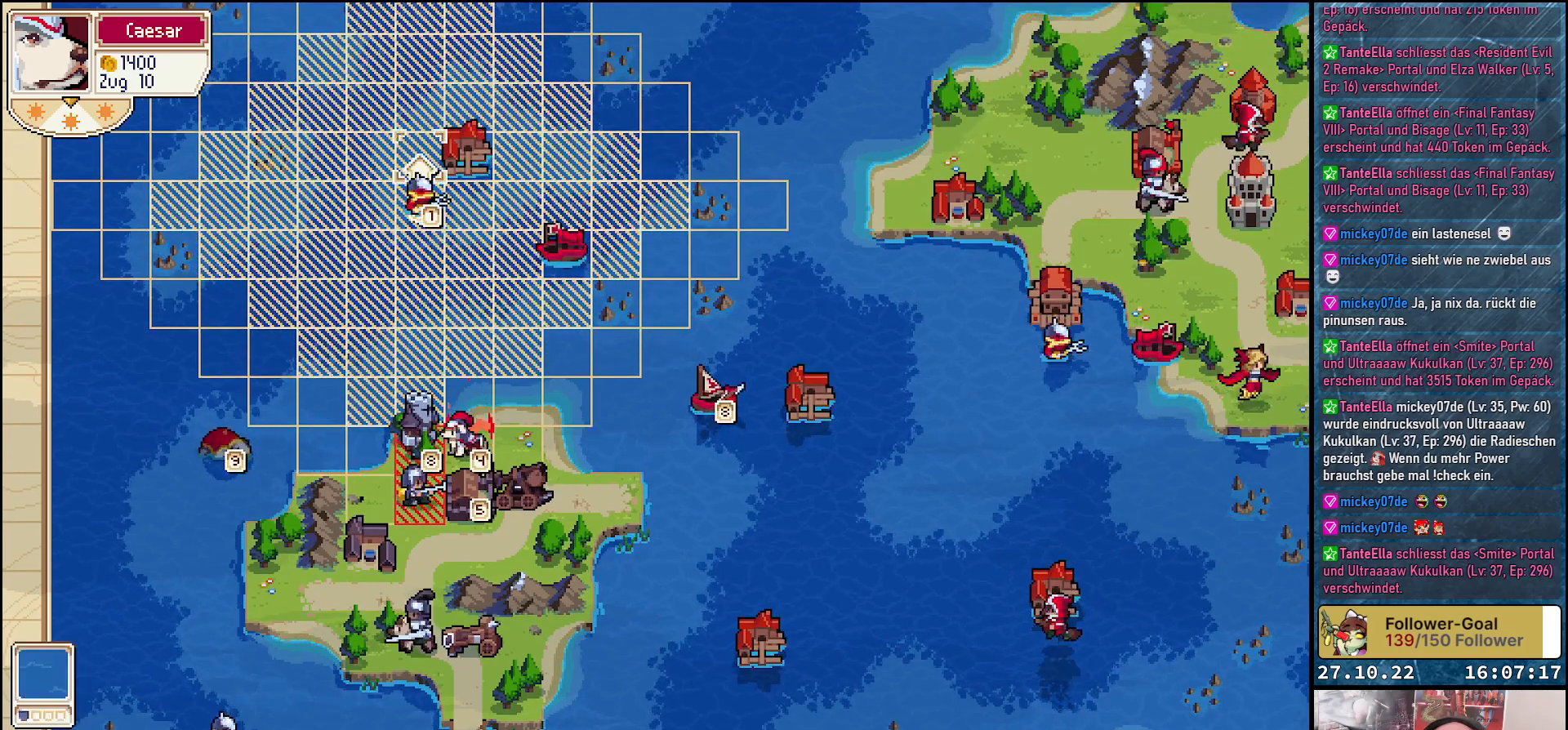
{"buttons": [], "right_stick": "center", "events": [[67, "DPAD_LEFT", "up"], [150, "A", "down"], [267, "A", "up"]]}
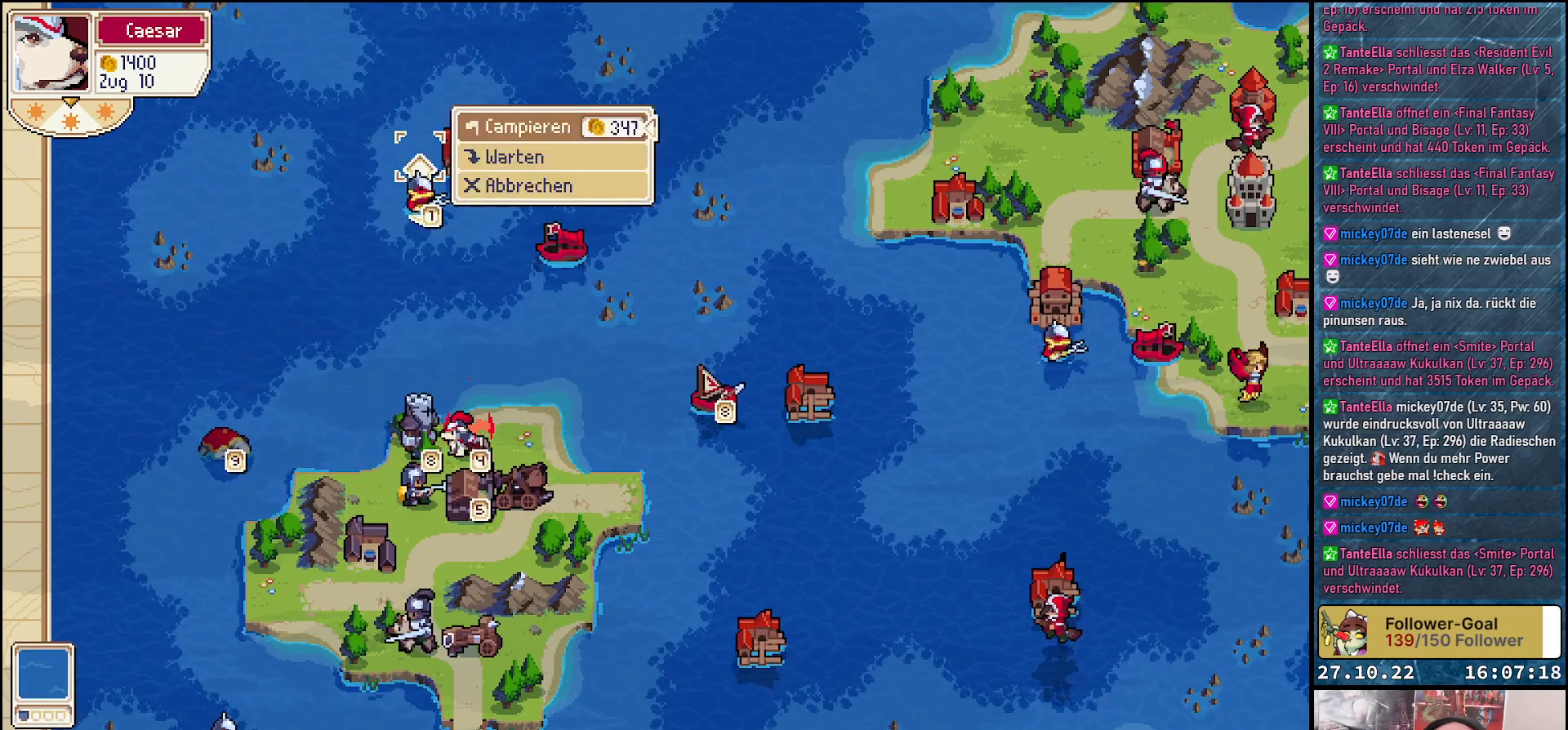
{"buttons": [], "right_stick": "center", "events": [[250, "A", "down"], [350, "A", "up"]]}
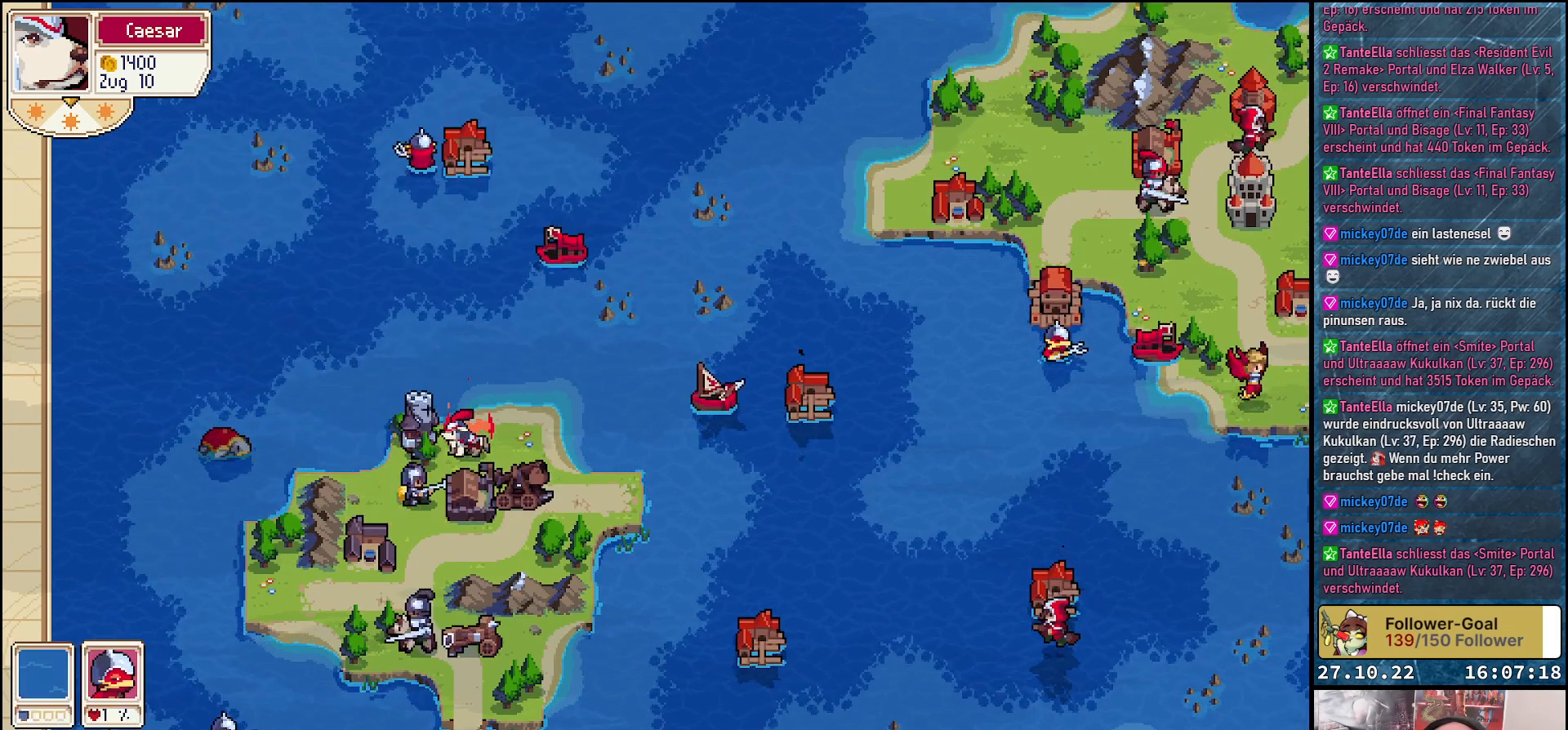
{"buttons": [], "right_stick": "center", "events": []}
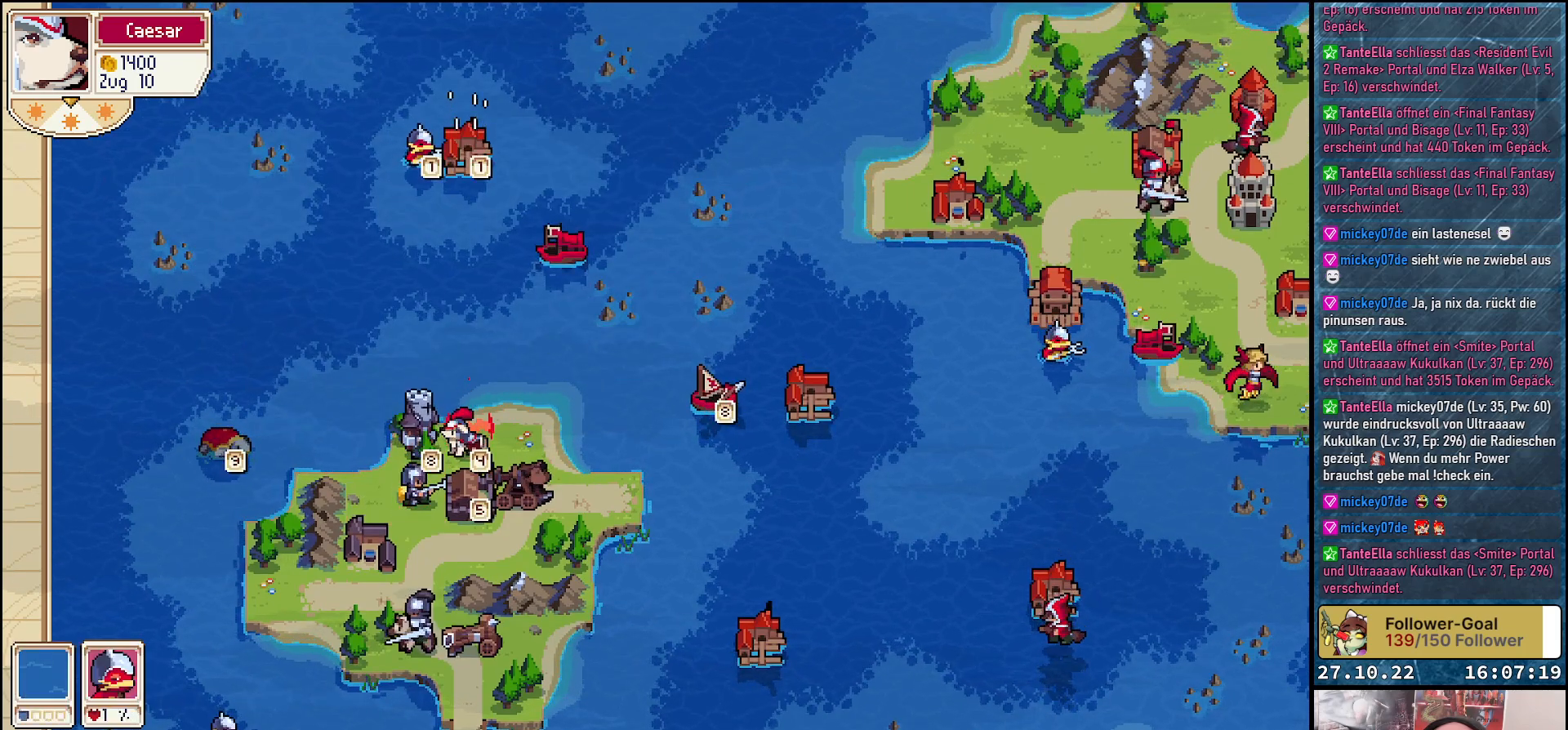
{"buttons": ["DPAD_RIGHT"], "right_stick": "center", "events": [[350, "DPAD_RIGHT", "down"]]}
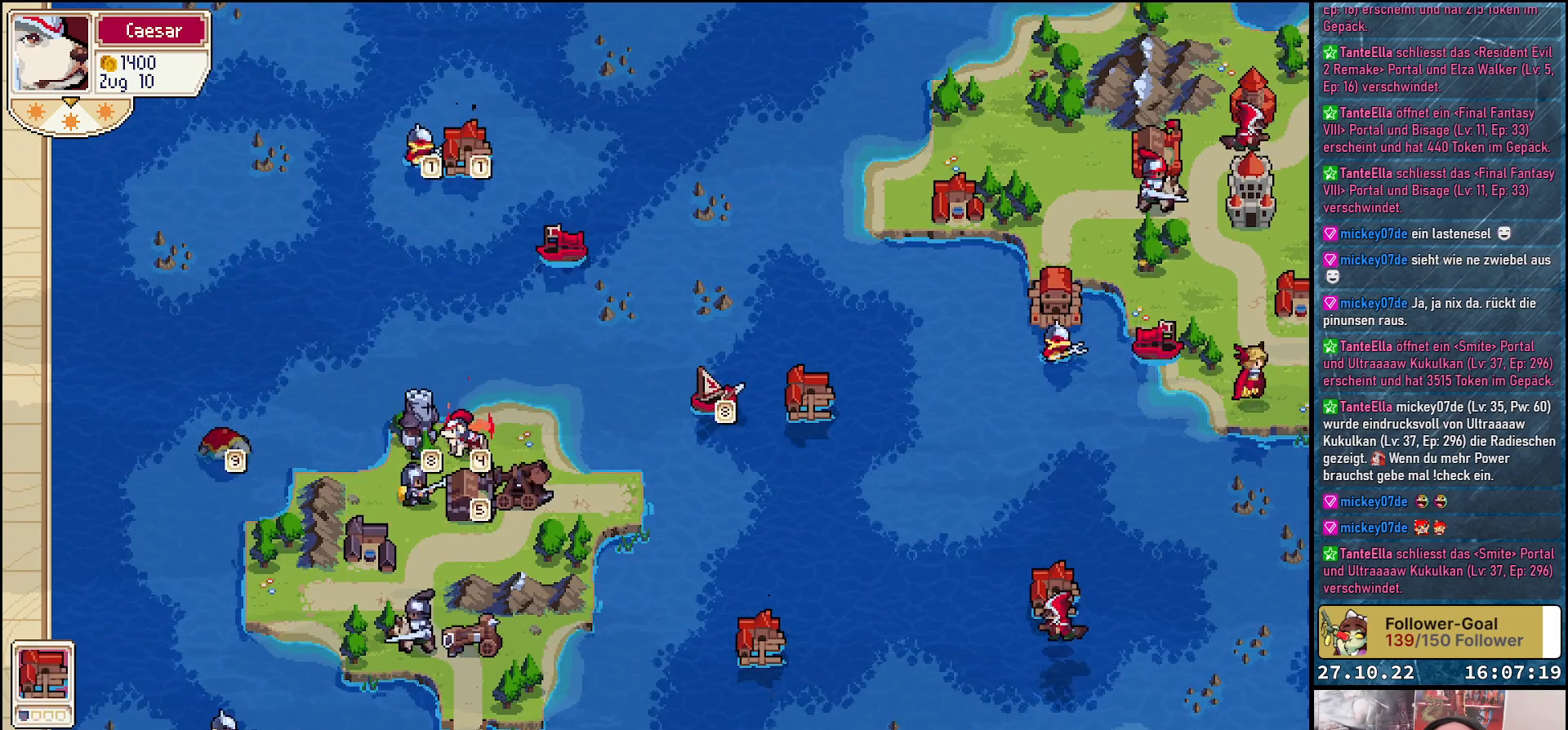
{"buttons": [], "right_stick": "center", "events": [[150, "DPAD_RIGHT", "up"]]}